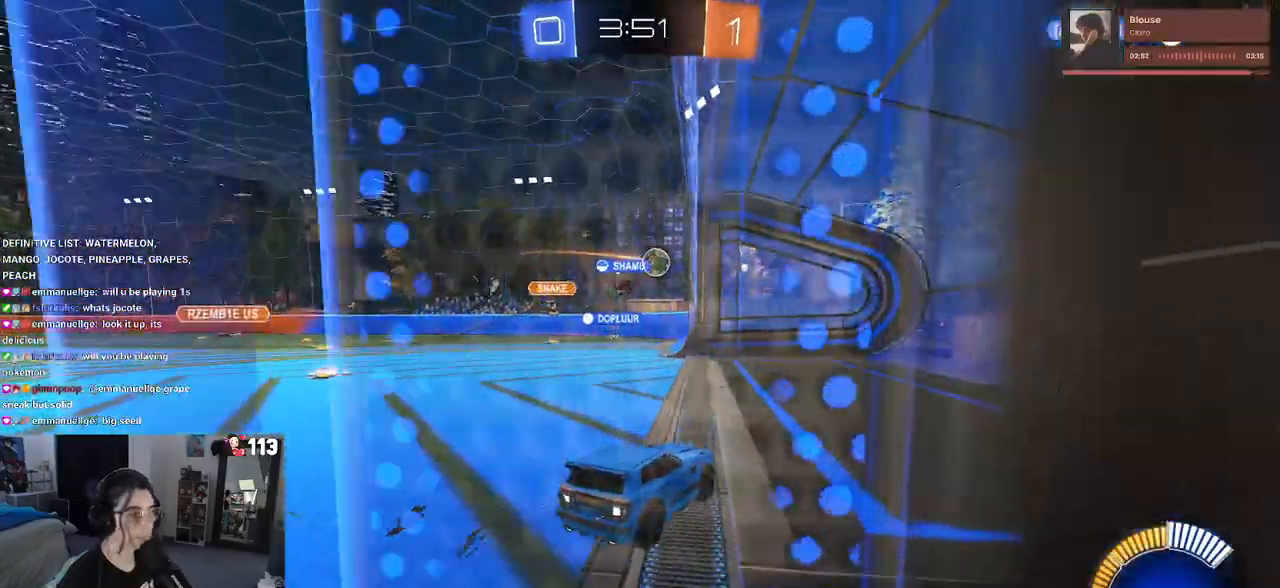
Gameplay with a controller (PlayStation layout); each line is a JSON object with the inputs held at the frame after it. "events" lists button and stick changes between this image and that frame as [ms after this image, input, new state], when the widget could be followed in between.
{"buttons": ["R2"], "left_stick": "down-right", "right_stick": "center", "events": [[250, "left_stick", "center"], [350, "left_stick", "down-right"]]}
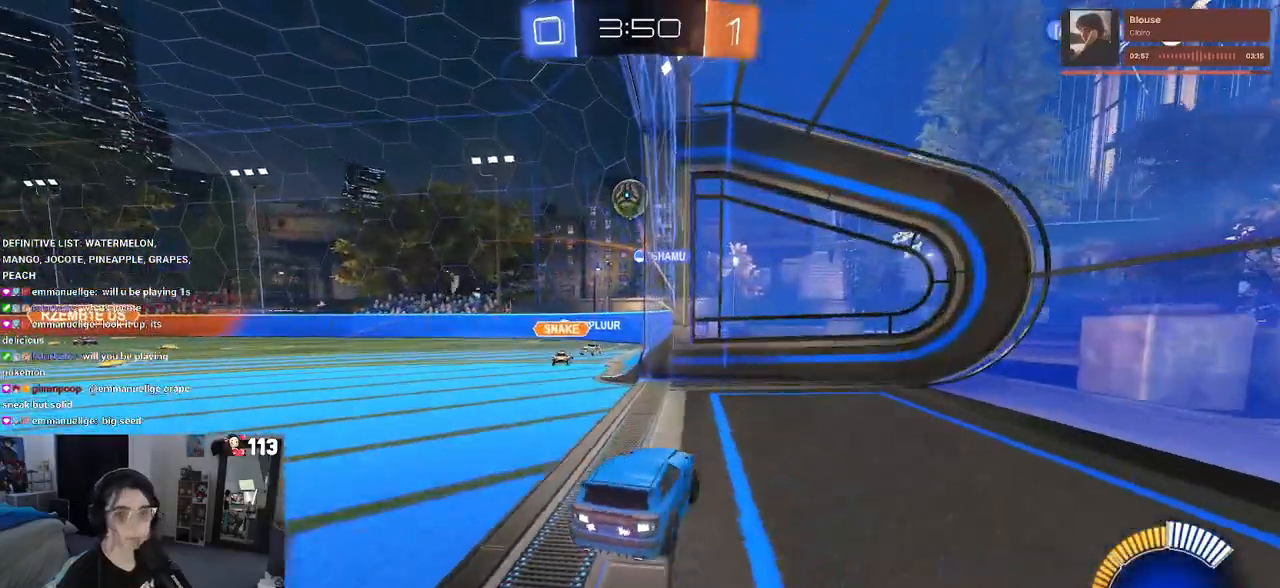
{"buttons": ["R2"], "left_stick": "down-right", "right_stick": "center", "events": [[150, "SQUARE", "down"], [333, "SQUARE", "up"]]}
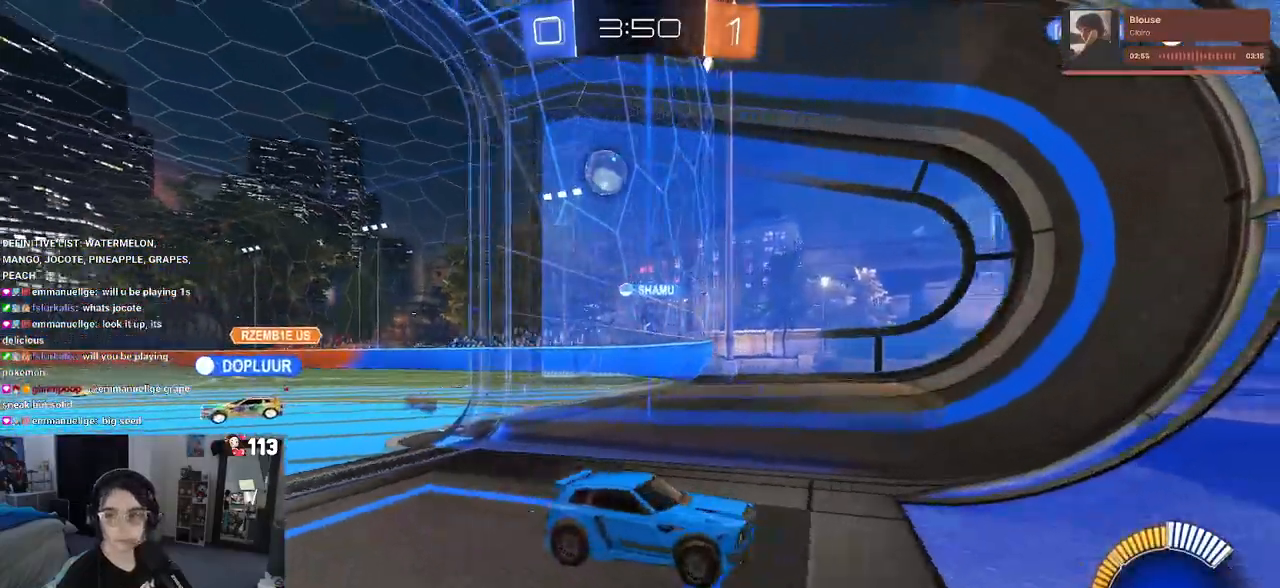
{"buttons": ["SQUARE", "R2"], "left_stick": "right", "right_stick": "center", "events": [[100, "SQUARE", "down"], [233, "left_stick", "right"], [267, "SQUARE", "up"], [483, "SQUARE", "down"]]}
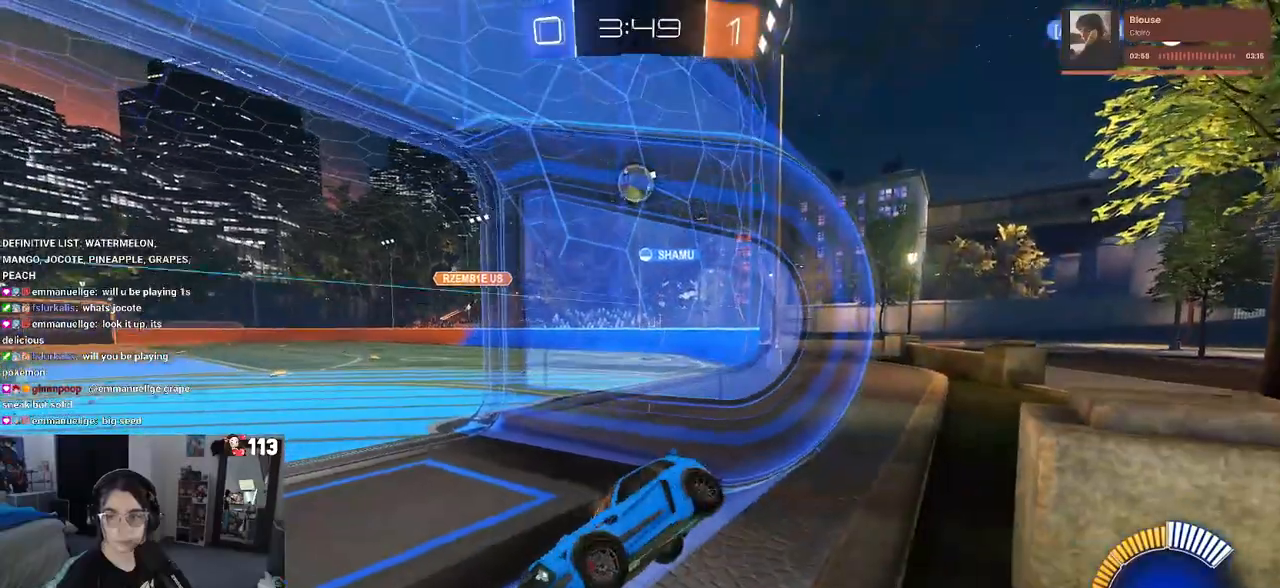
{"buttons": ["R2"], "left_stick": "right", "right_stick": "center", "events": [[217, "SQUARE", "up"]]}
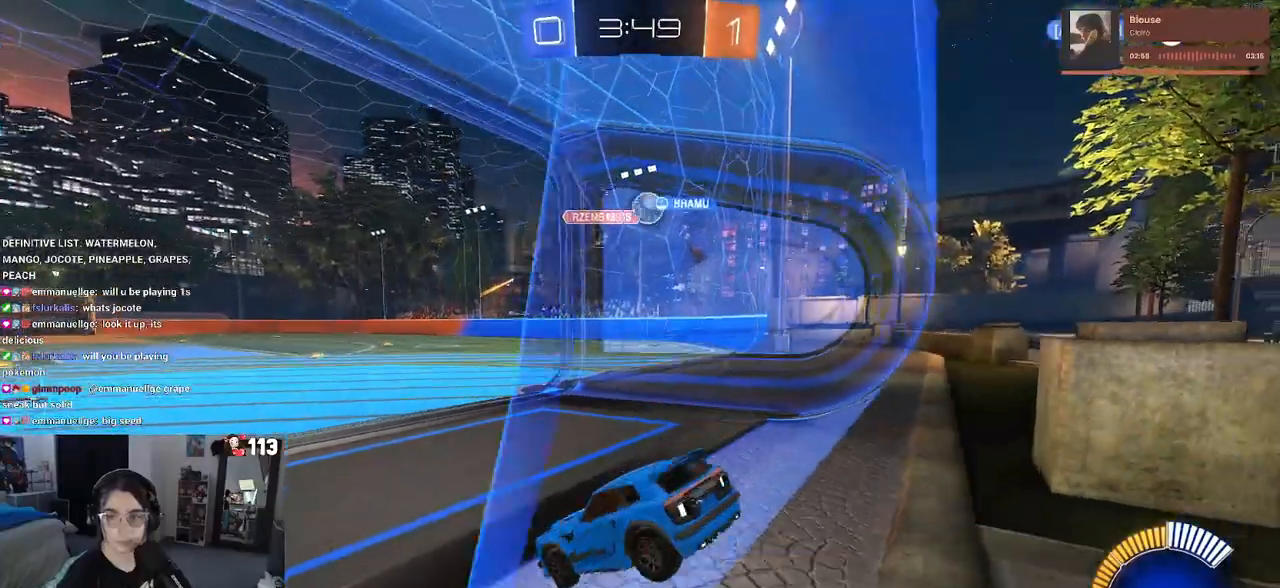
{"buttons": ["R2"], "left_stick": "center", "right_stick": "center", "events": [[467, "left_stick", "center"]]}
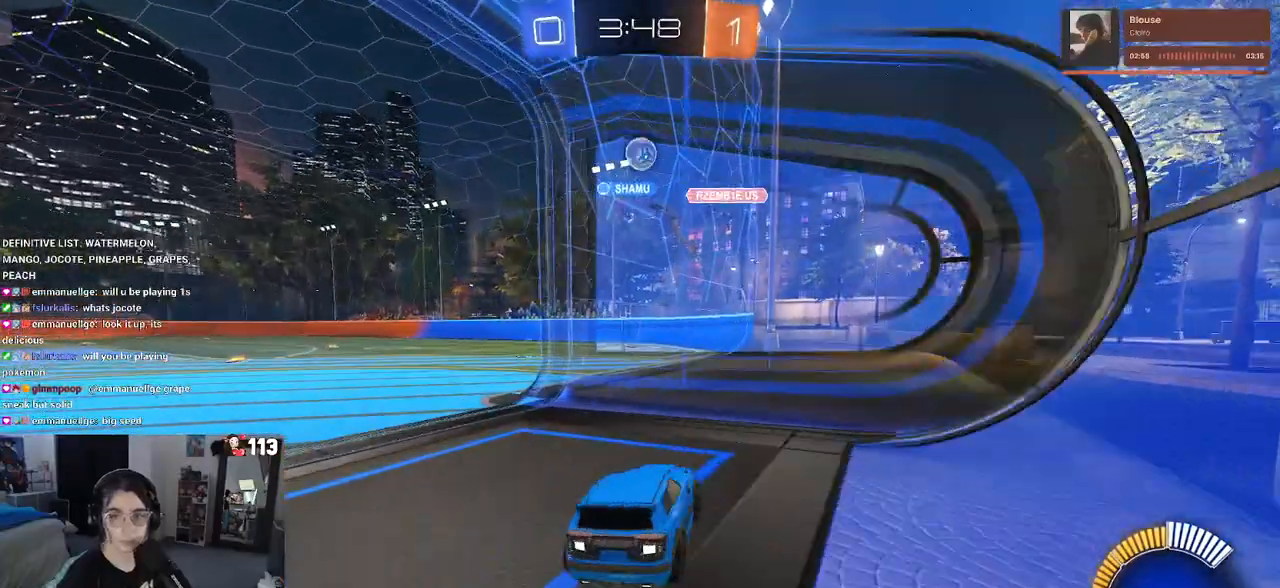
{"buttons": ["R2"], "left_stick": "up-left", "right_stick": "center", "events": [[67, "R2", "up"], [117, "L2", "down"], [233, "left_stick", "up-left"], [267, "R2", "down"], [283, "L2", "up"]]}
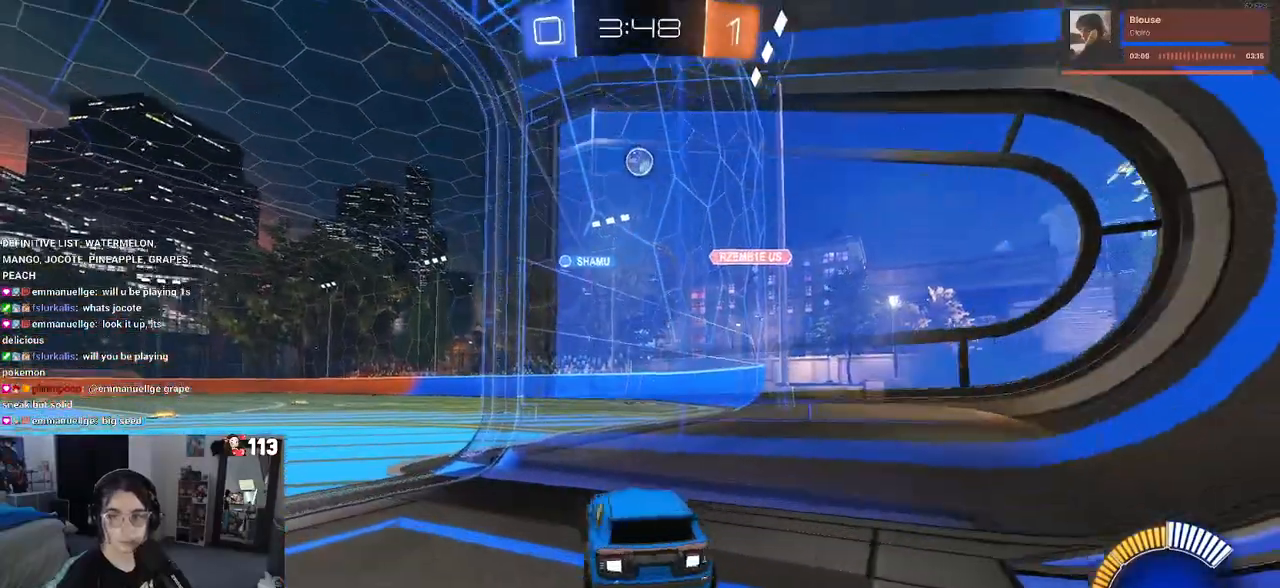
{"buttons": ["L2"], "left_stick": "center", "right_stick": "center", "events": [[133, "left_stick", "center"], [233, "R2", "up"], [283, "L2", "down"], [317, "left_stick", "up-left"], [483, "left_stick", "center"]]}
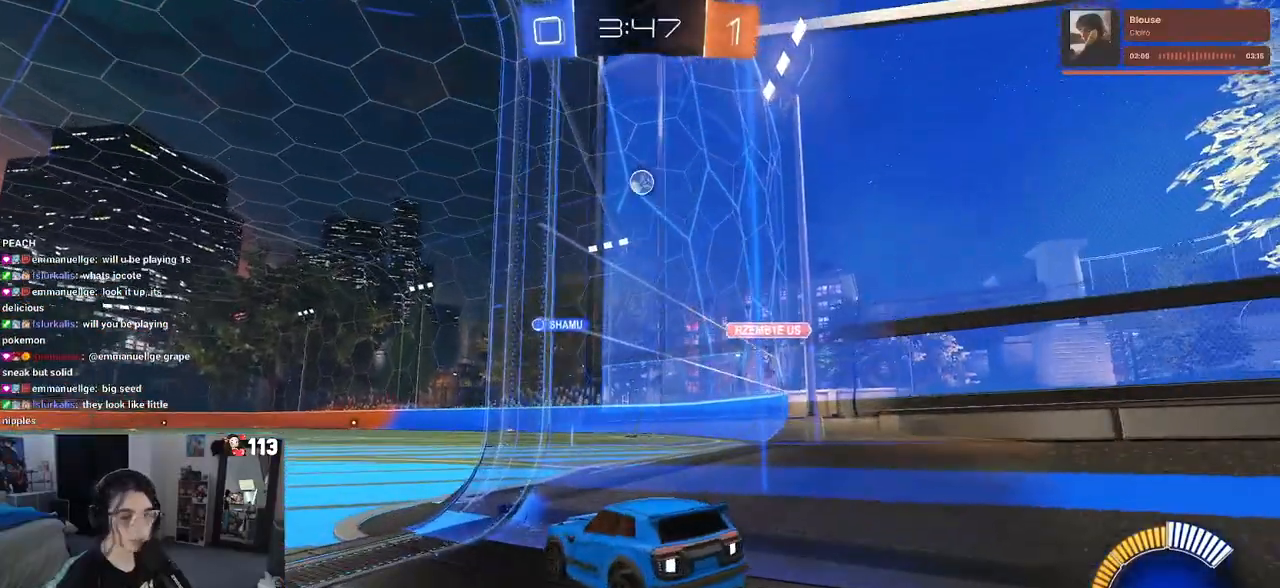
{"buttons": ["R2"], "left_stick": "center", "right_stick": "center", "events": [[33, "R2", "down"], [50, "L2", "up"], [100, "left_stick", "left"], [450, "left_stick", "center"]]}
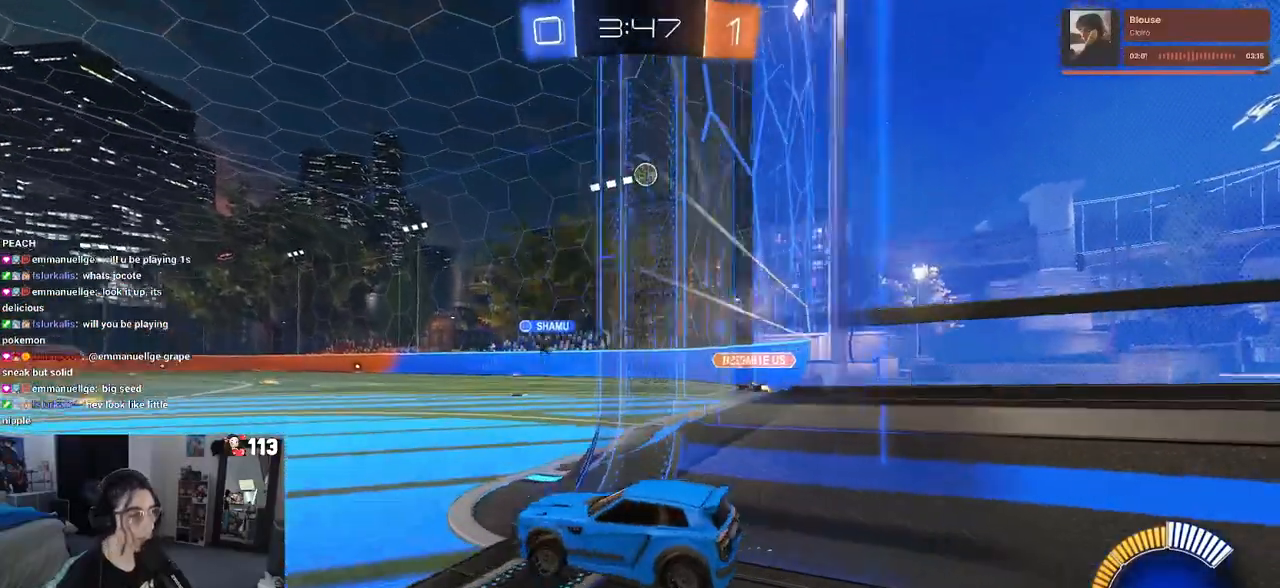
{"buttons": ["R2"], "left_stick": "center", "right_stick": "center", "events": [[33, "left_stick", "right"], [500, "left_stick", "center"]]}
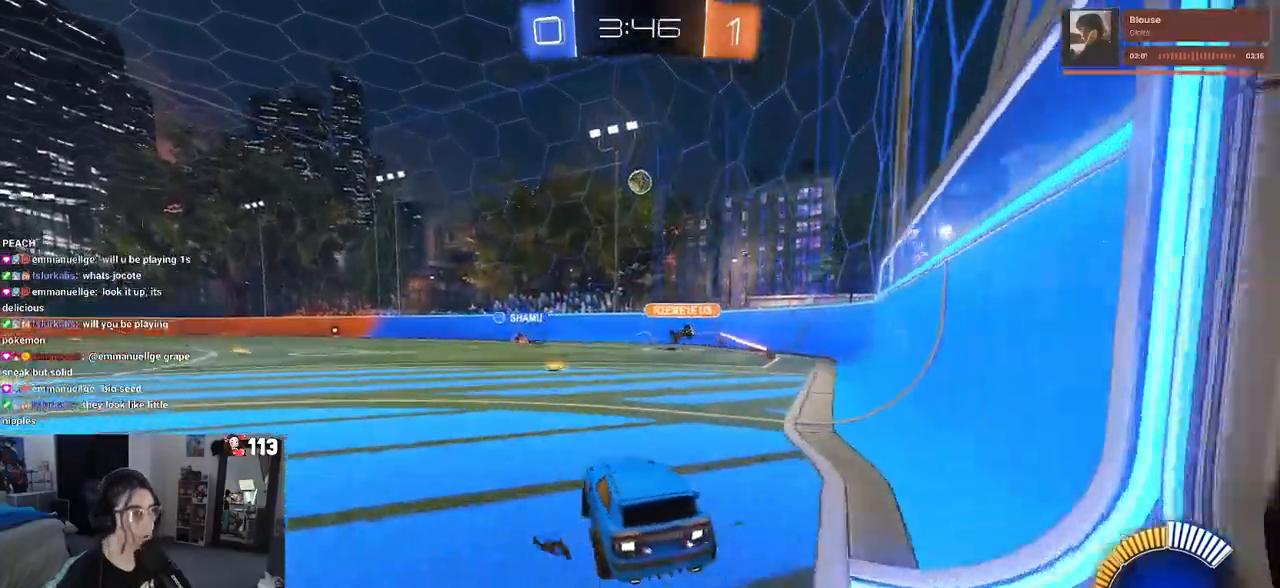
{"buttons": ["R2"], "left_stick": "center", "right_stick": "center", "events": []}
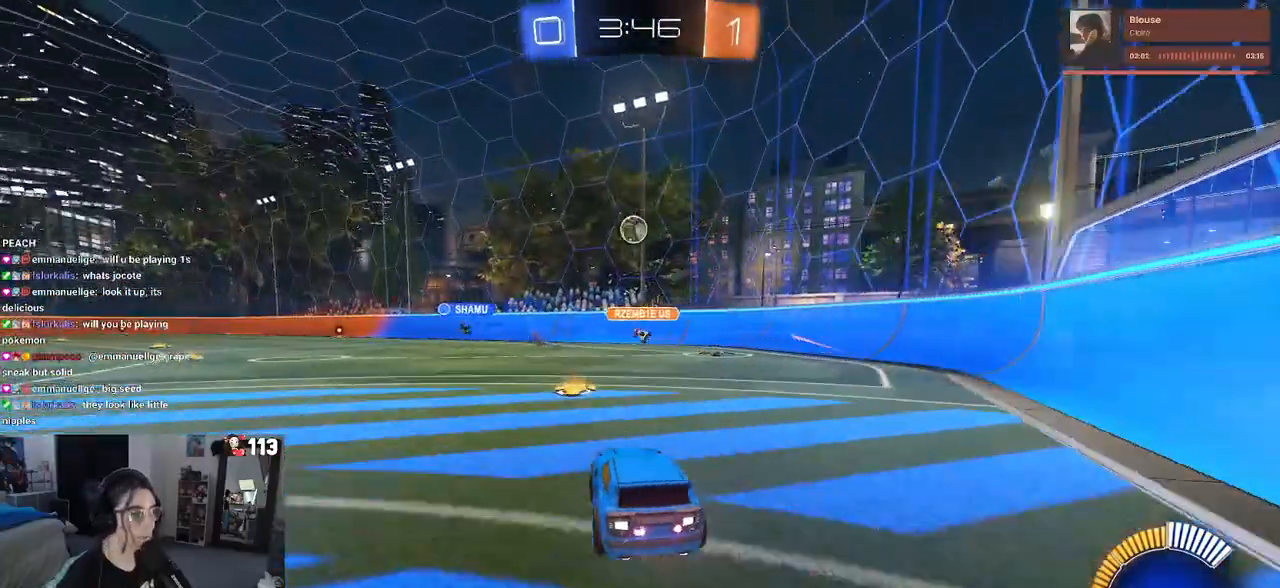
{"buttons": ["R2"], "left_stick": "left", "right_stick": "center", "events": [[383, "left_stick", "left"]]}
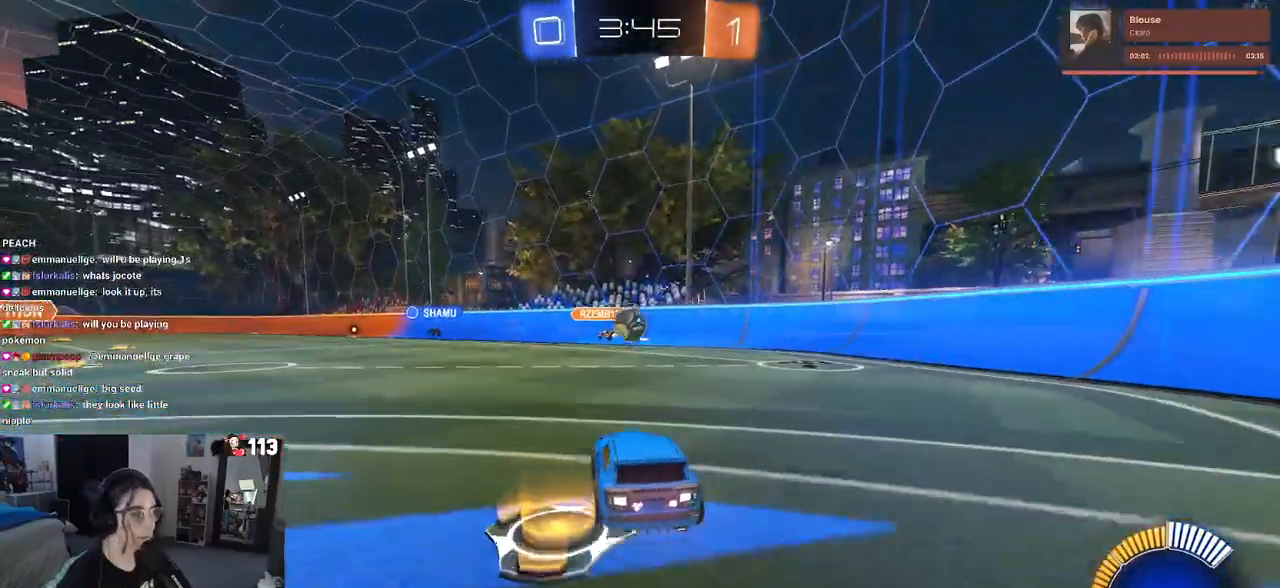
{"buttons": ["CROSS", "R2"], "left_stick": "down", "right_stick": "center", "events": [[17, "left_stick", "center"], [217, "left_stick", "left"], [333, "CROSS", "down"], [333, "left_stick", "down"]]}
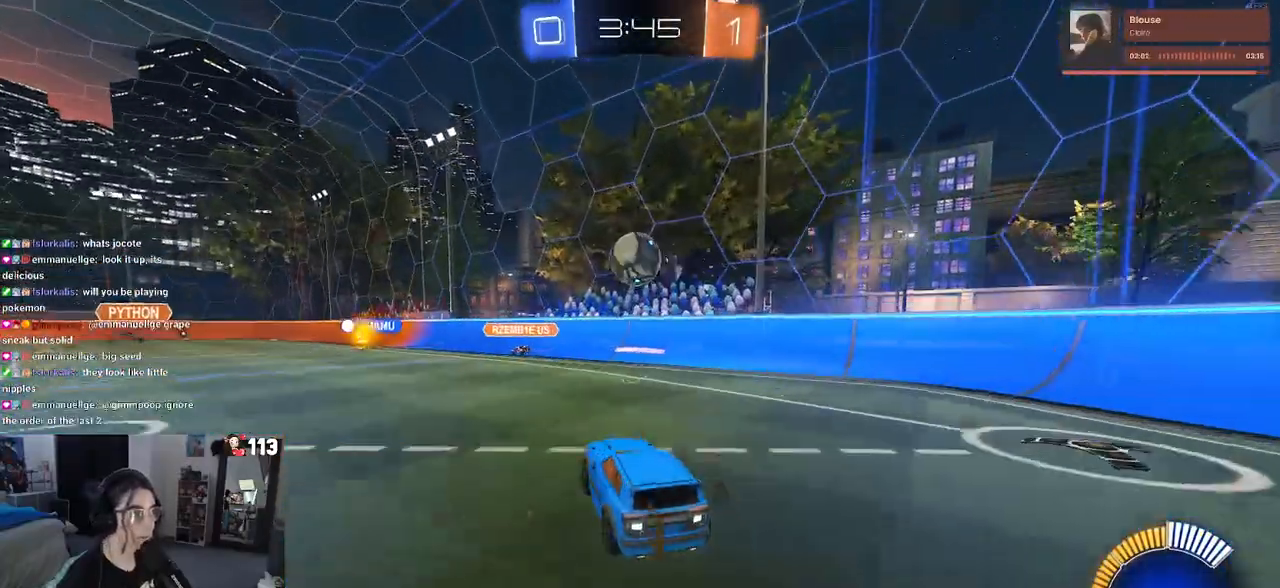
{"buttons": ["CROSS", "L1", "R1", "R2"], "left_stick": "down-left", "right_stick": "center", "events": [[17, "CROSS", "up"], [17, "left_stick", "center"], [83, "CROSS", "down"], [100, "left_stick", "down"], [283, "R1", "down"], [333, "left_stick", "right"], [367, "L1", "down"], [433, "left_stick", "down-left"]]}
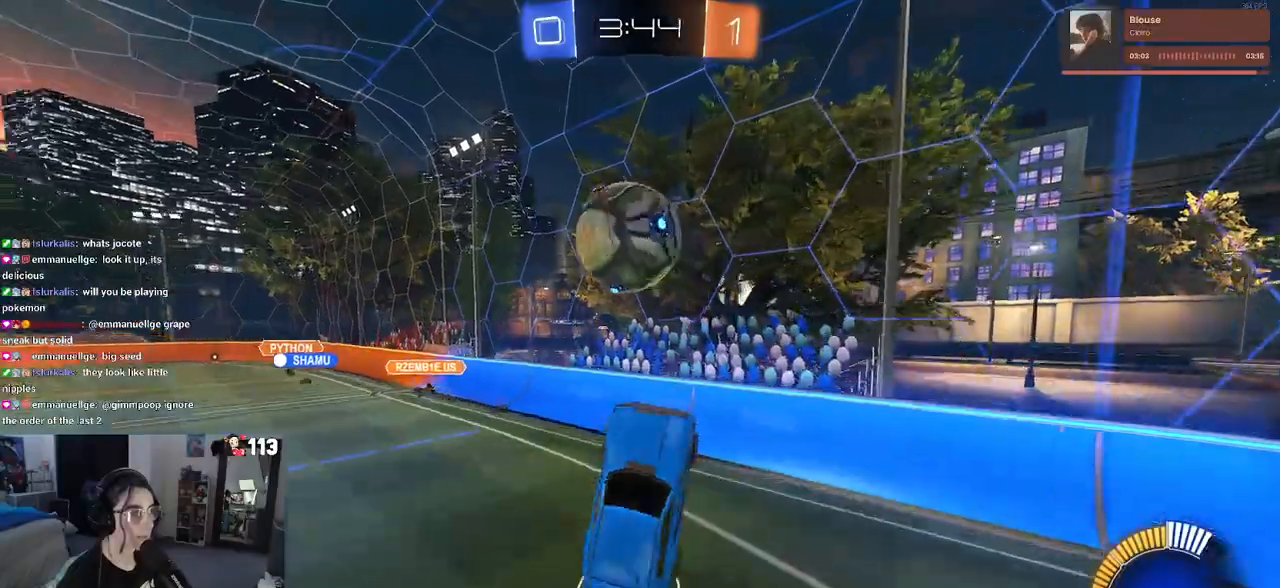
{"buttons": ["L1", "R1", "R2"], "left_stick": "up-right", "right_stick": "center", "events": [[183, "left_stick", "down-right"], [267, "CROSS", "up"], [333, "left_stick", "up-right"]]}
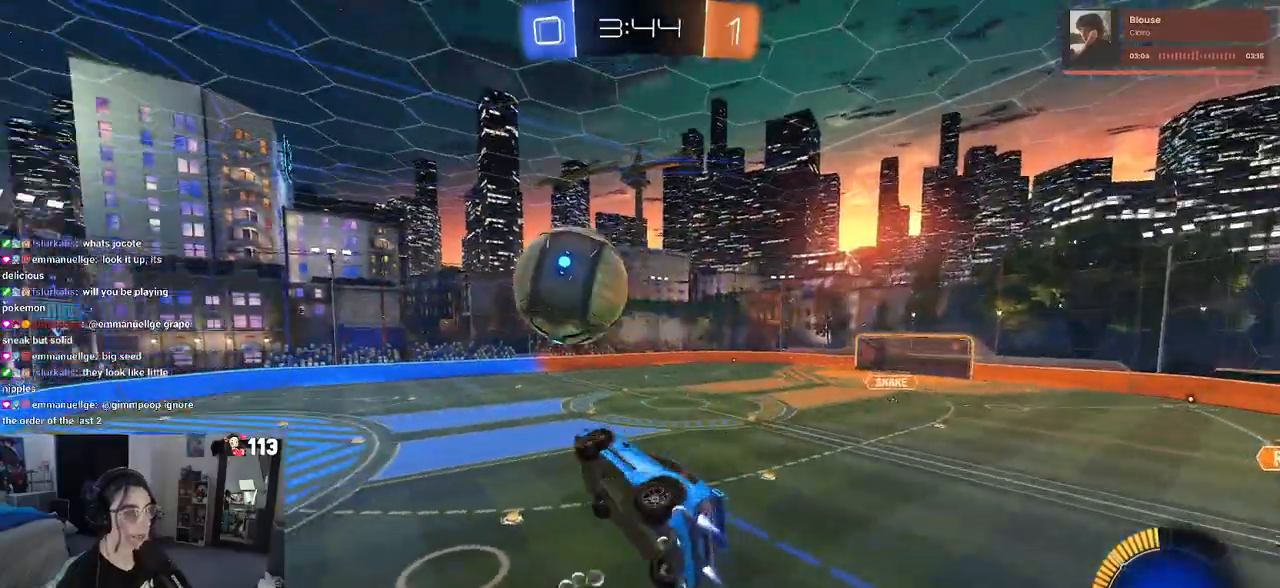
{"buttons": ["SQUARE", "R2"], "left_stick": "center", "right_stick": "center", "events": [[200, "left_stick", "up"], [233, "L1", "up"], [317, "R1", "up"], [367, "left_stick", "center"], [400, "SQUARE", "down"]]}
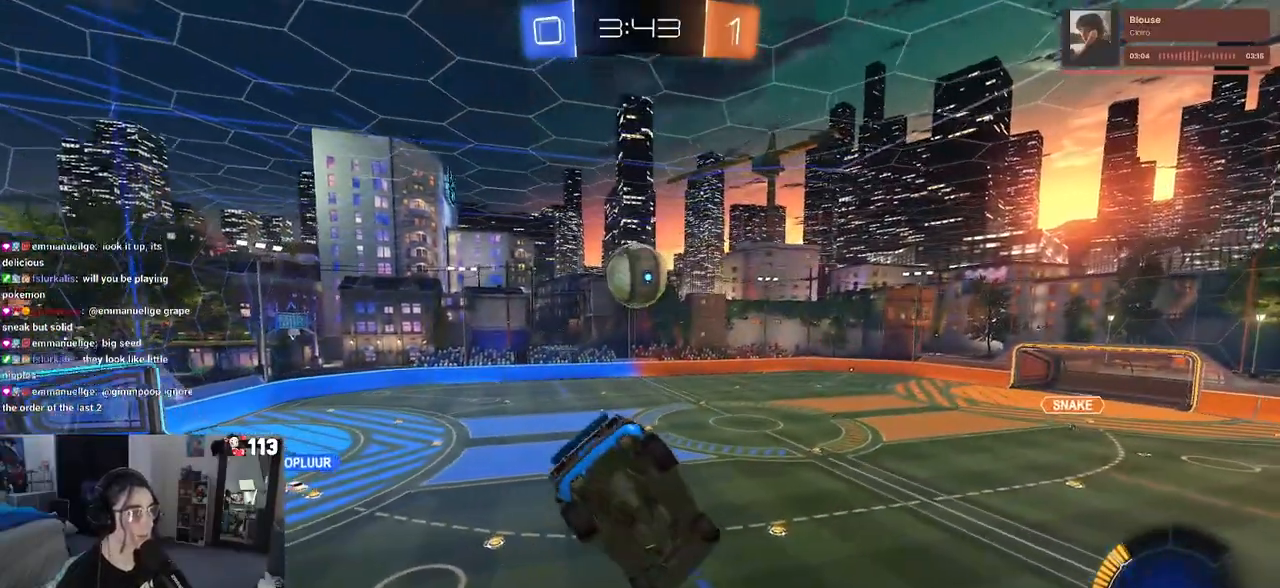
{"buttons": ["R2"], "left_stick": "right", "right_stick": "center", "events": [[17, "SQUARE", "up"], [467, "left_stick", "right"]]}
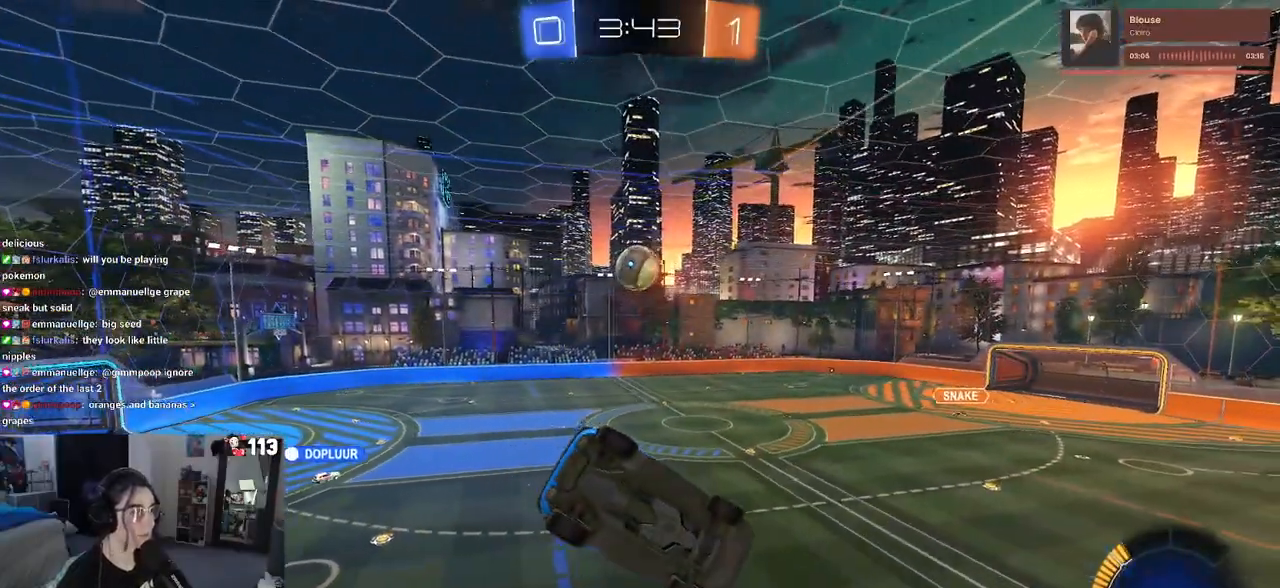
{"buttons": ["R2"], "left_stick": "center", "right_stick": "center", "events": [[50, "left_stick", "center"]]}
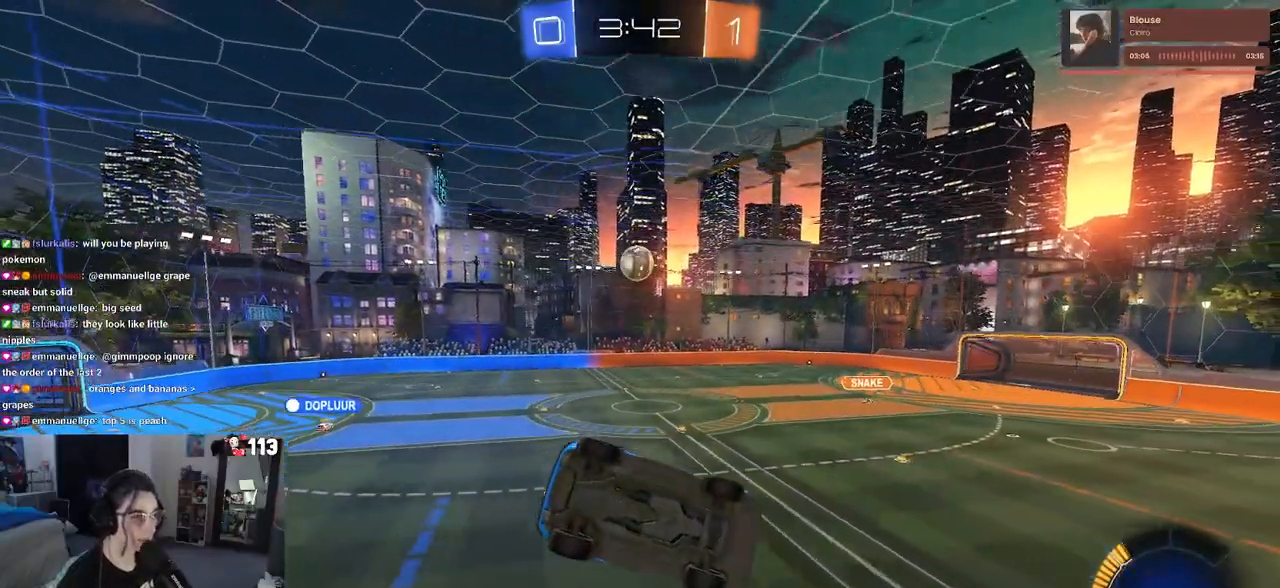
{"buttons": ["R2"], "left_stick": "center", "right_stick": "center", "events": []}
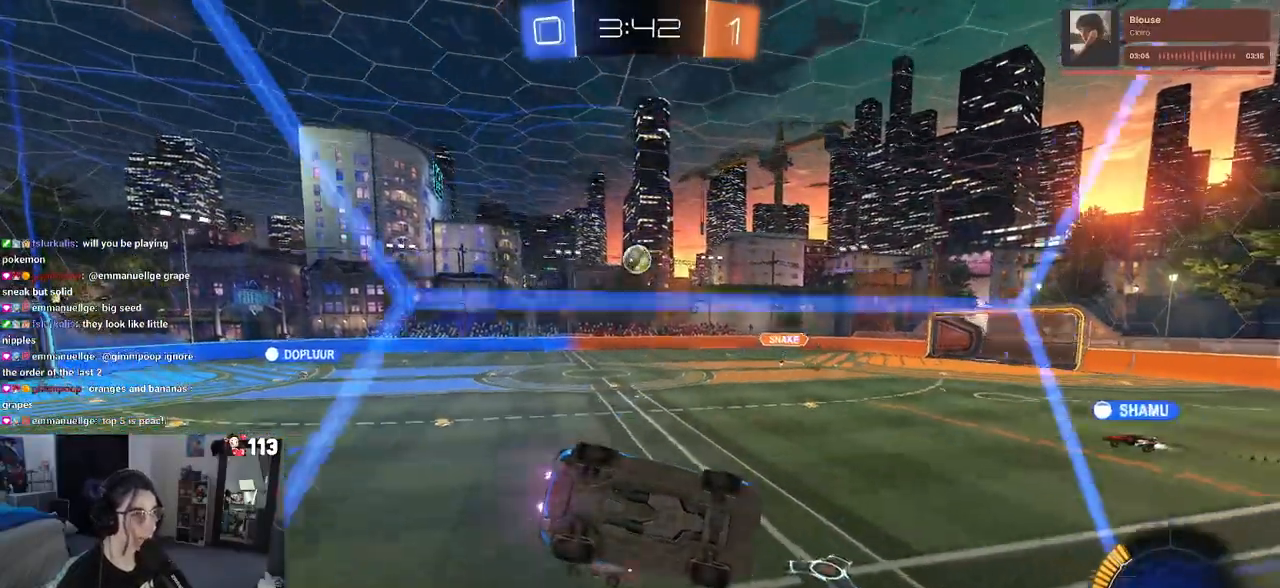
{"buttons": ["R2"], "left_stick": "left", "right_stick": "center", "events": [[17, "left_stick", "left"]]}
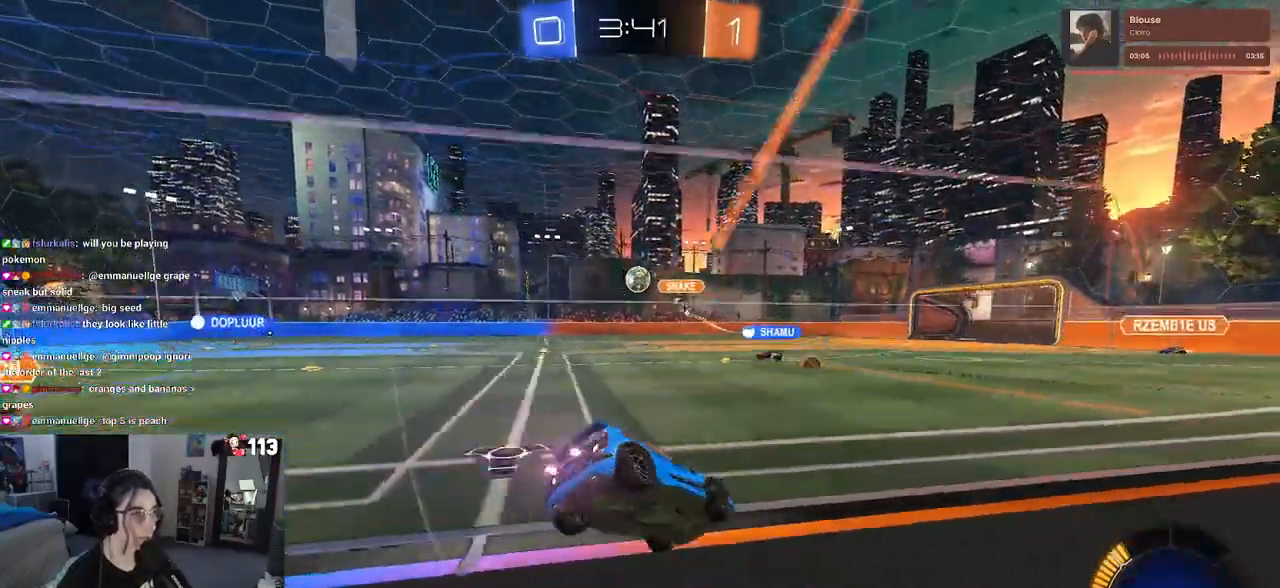
{"buttons": ["R2"], "left_stick": "left", "right_stick": "center", "events": []}
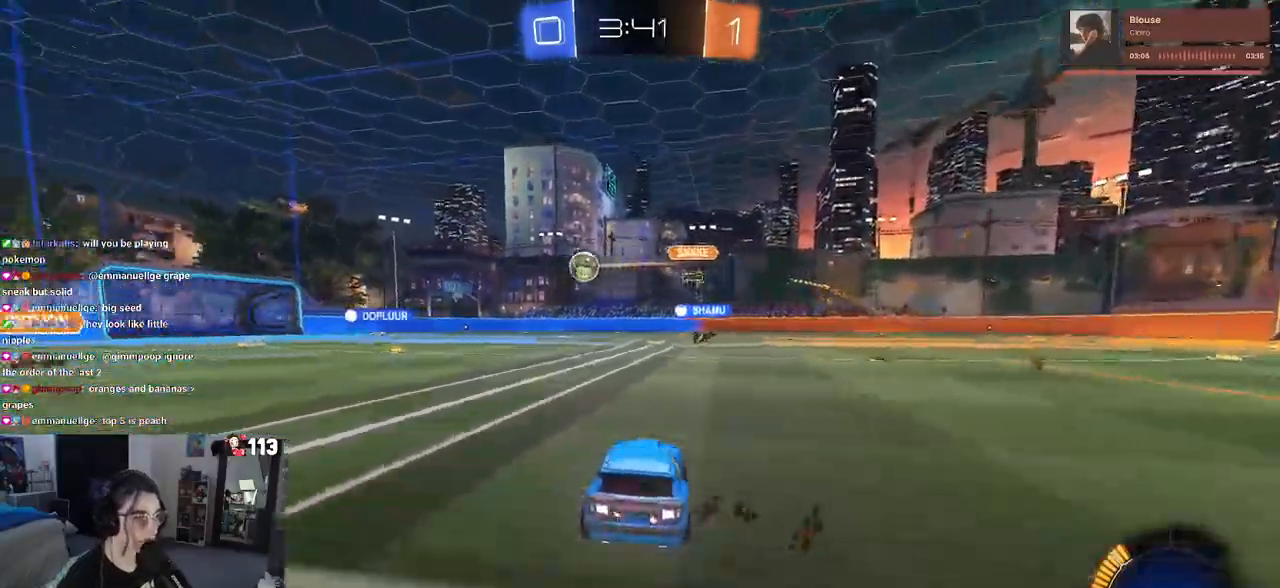
{"buttons": ["R2"], "left_stick": "right", "right_stick": "center", "events": [[450, "left_stick", "center"], [500, "left_stick", "right"]]}
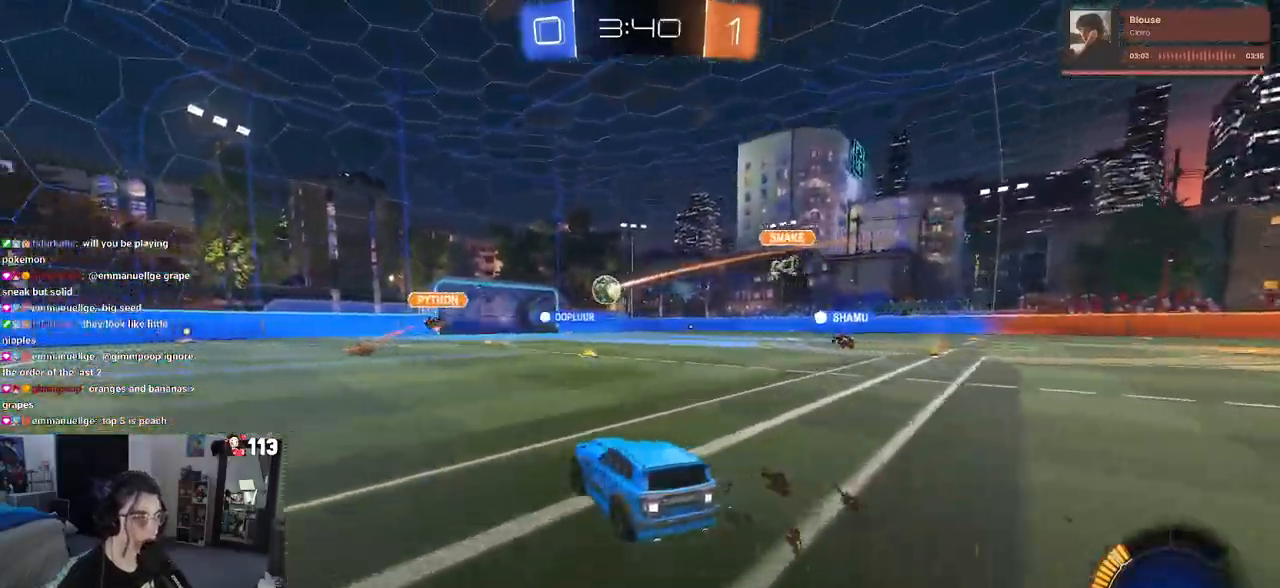
{"buttons": ["R2"], "left_stick": "center", "right_stick": "center", "events": [[200, "left_stick", "center"]]}
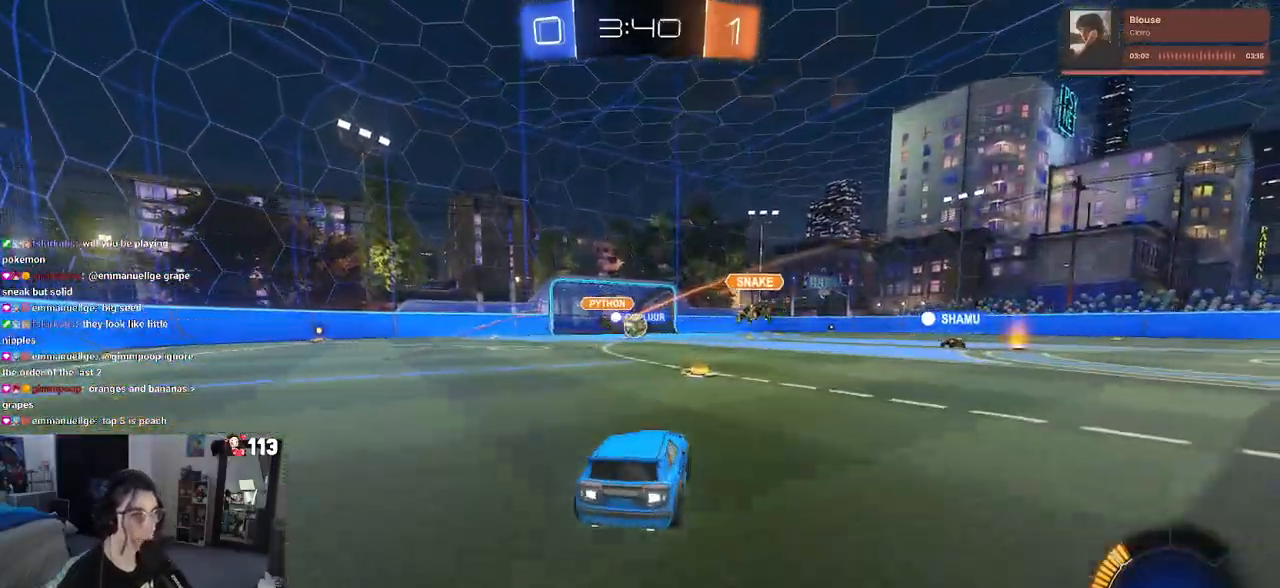
{"buttons": ["R2"], "left_stick": "left", "right_stick": "center", "events": [[117, "left_stick", "left"], [250, "left_stick", "center"], [417, "left_stick", "left"]]}
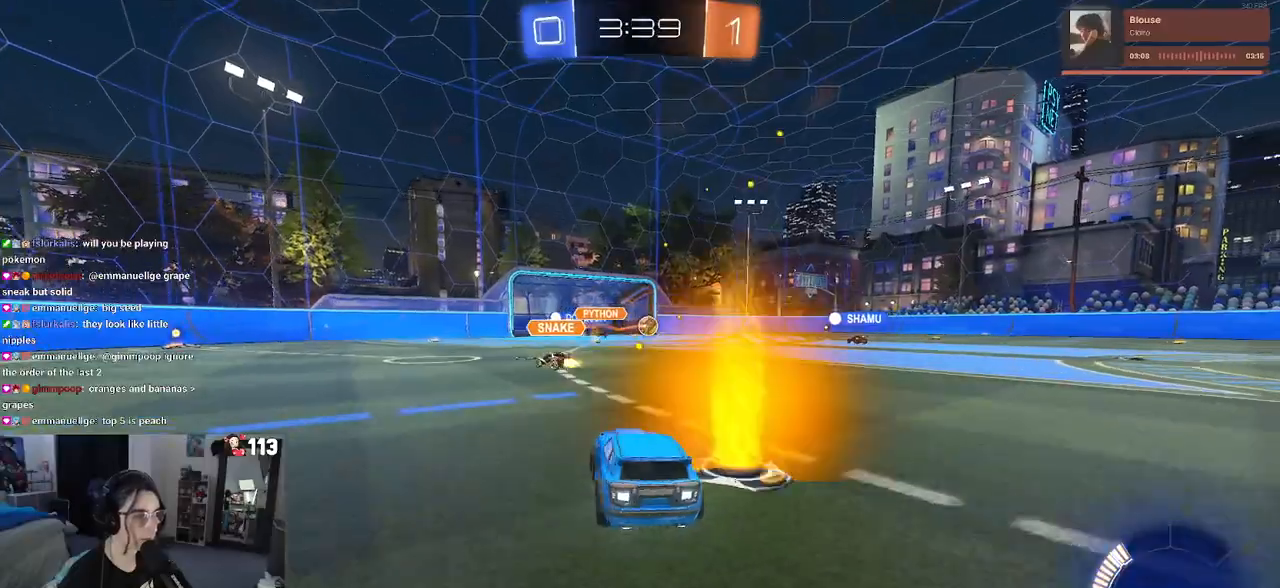
{"buttons": ["CROSS", "R1", "R2"], "left_stick": "up-left", "right_stick": "center", "events": [[283, "left_stick", "right"], [417, "CROSS", "down"], [417, "R1", "down"], [433, "left_stick", "up-left"]]}
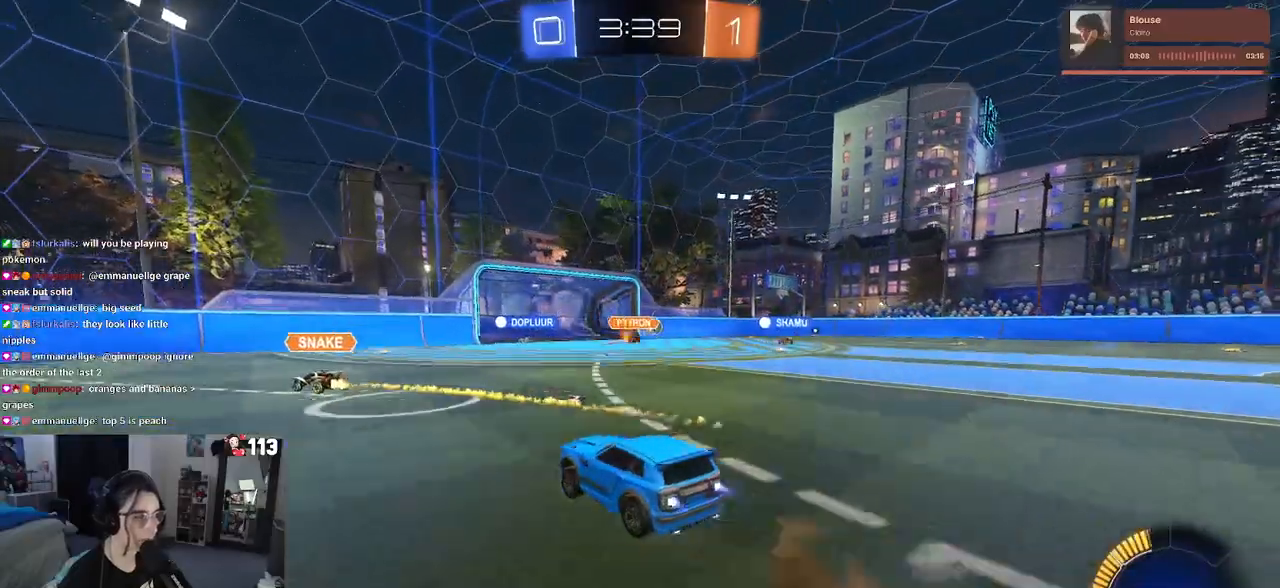
{"buttons": ["SQUARE", "R2"], "left_stick": "down-left", "right_stick": "center", "events": [[33, "CROSS", "up"], [50, "CROSS", "down"], [150, "SQUARE", "down"], [150, "left_stick", "down-left"], [183, "CROSS", "up"], [450, "R1", "up"]]}
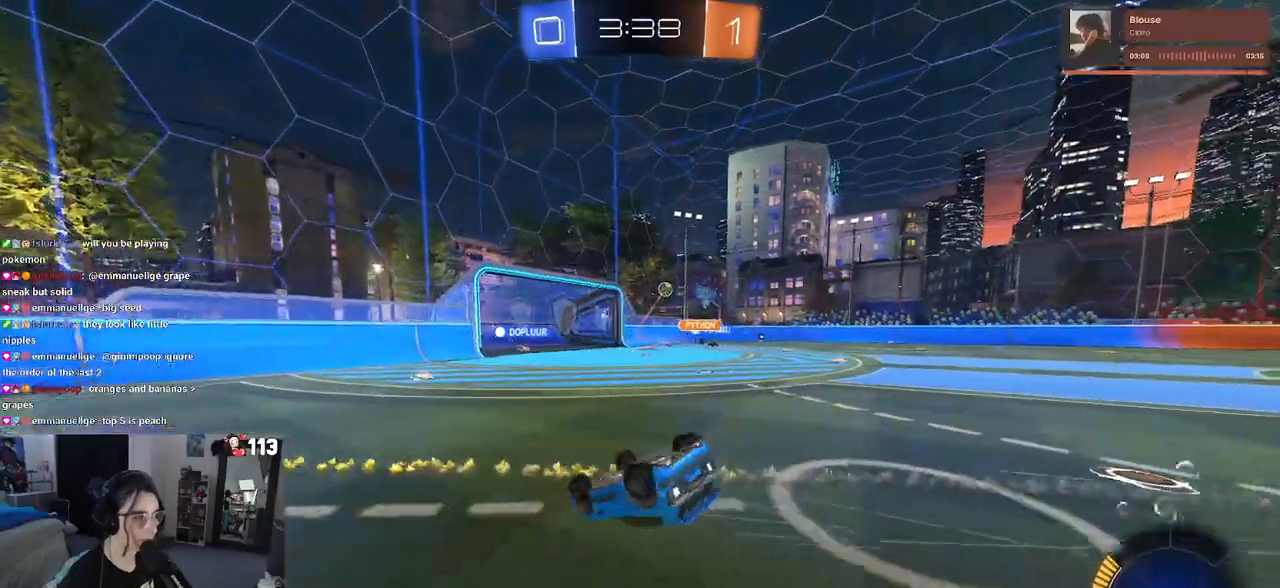
{"buttons": ["R2"], "left_stick": "down-right", "right_stick": "center", "events": [[400, "SQUARE", "up"], [417, "left_stick", "down-right"]]}
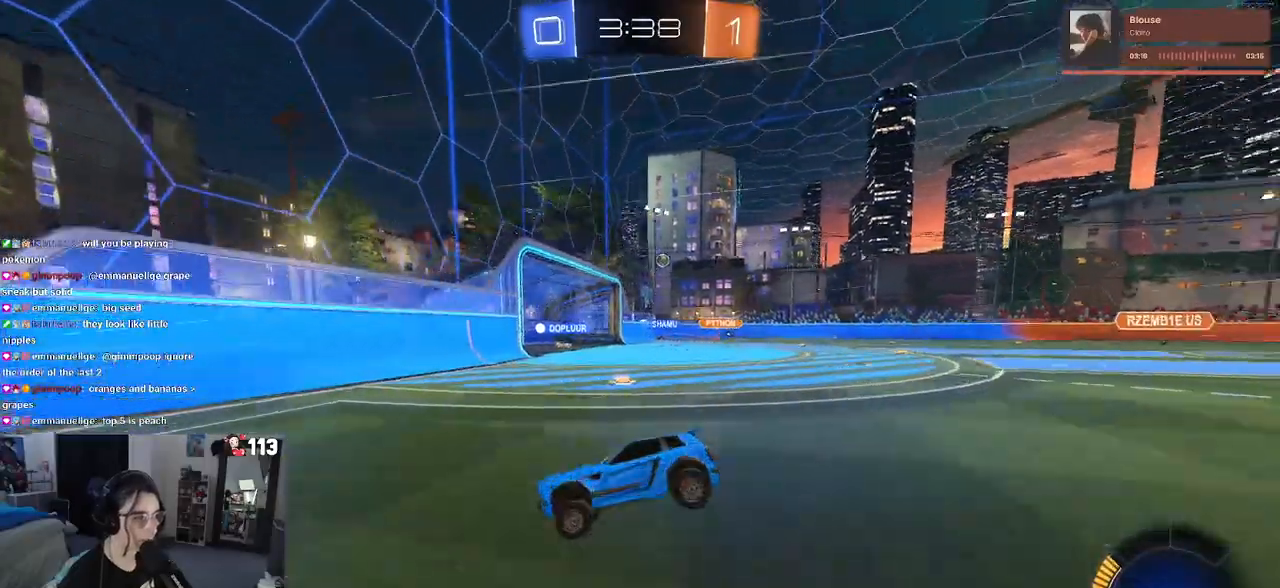
{"buttons": ["R2"], "left_stick": "right", "right_stick": "center", "events": [[117, "left_stick", "right"]]}
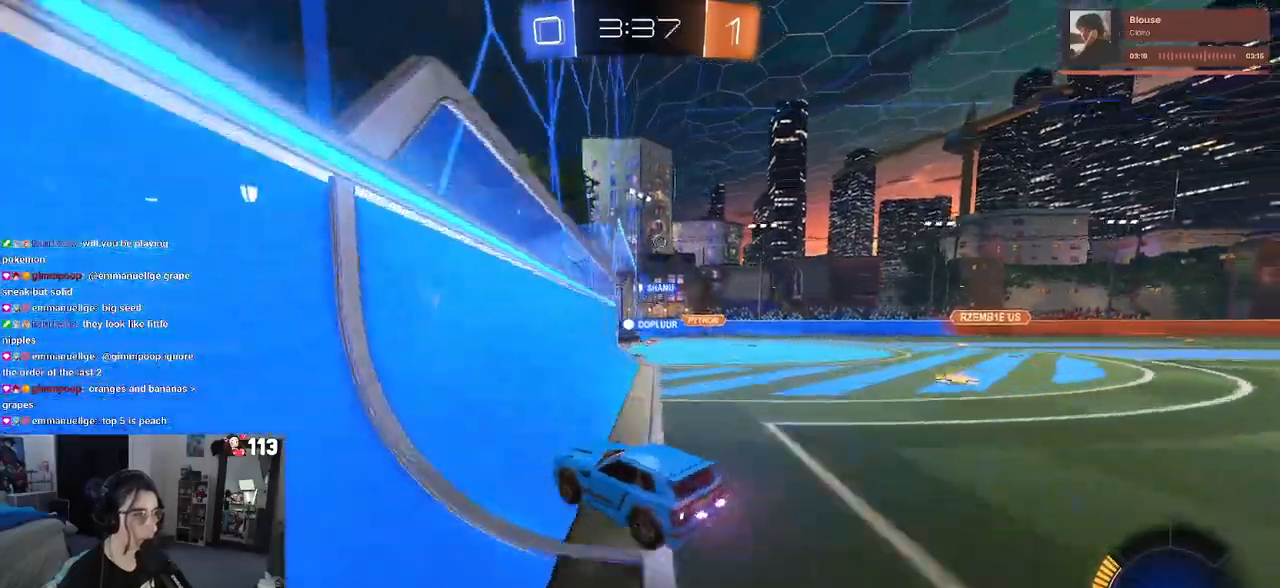
{"buttons": ["R2"], "left_stick": "right", "right_stick": "center", "events": []}
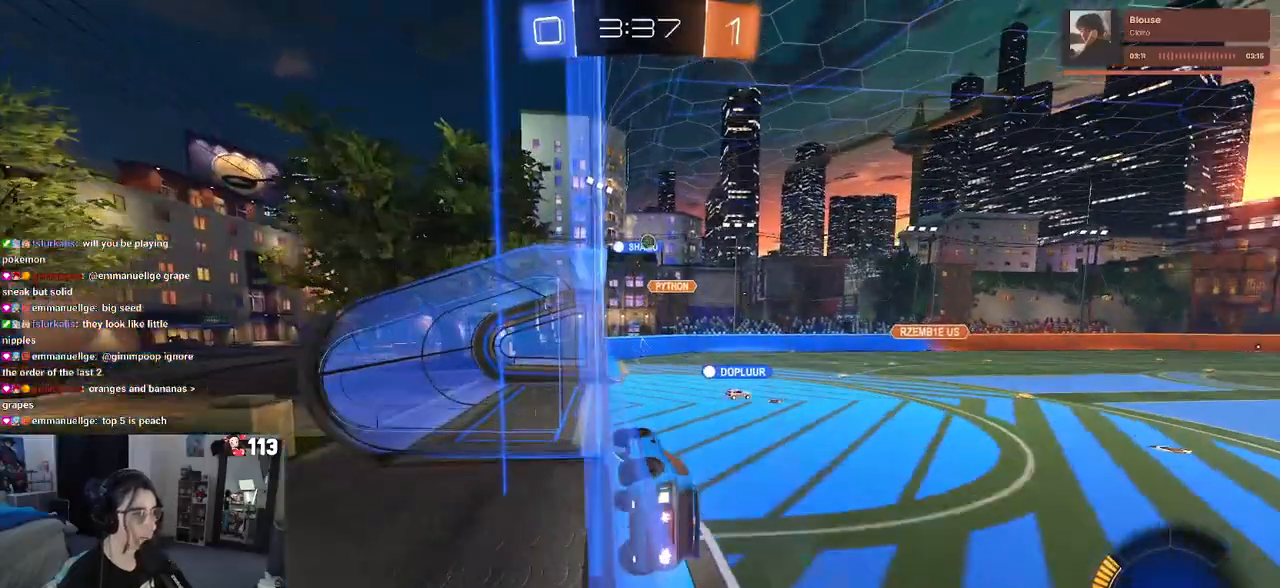
{"buttons": ["R2"], "left_stick": "left", "right_stick": "center", "events": [[267, "left_stick", "center"], [417, "left_stick", "left"]]}